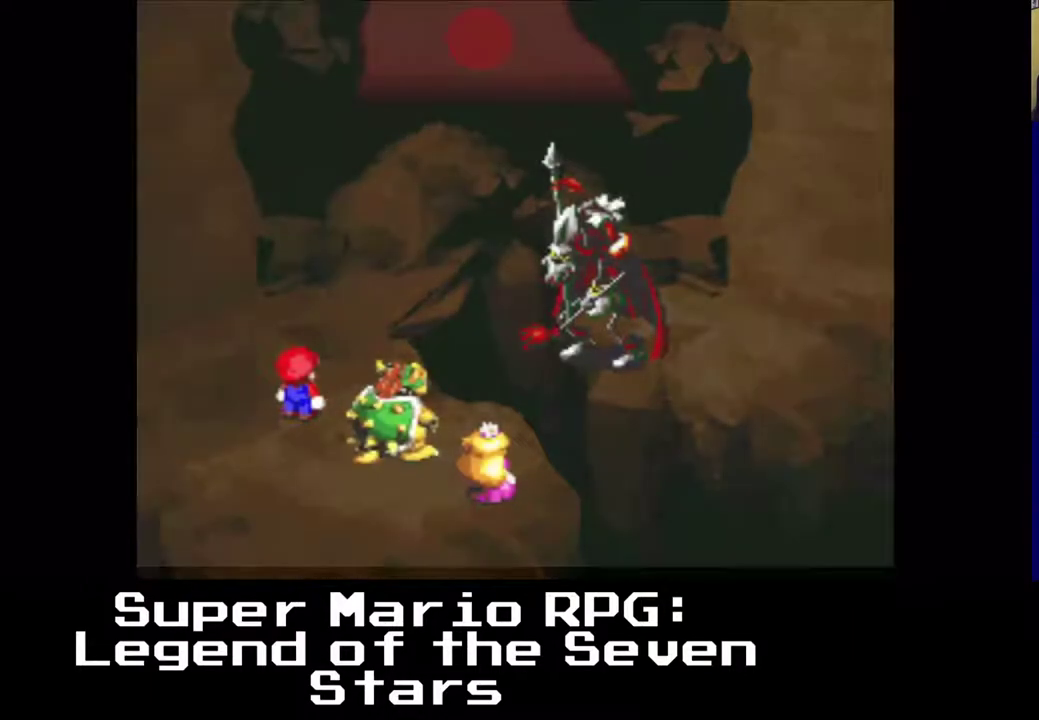
Gameplay with a controller (Xbox layout); each line is a JSON object with the inputs held at the frame after it. "events" lists button and stick changes between this image and that frame as [ms after this image, input, new state], when the widget could be followed in between. Not read: left_stick right_stick.
{"buttons": [], "events": [[200, "B", "down"], [417, "B", "up"]]}
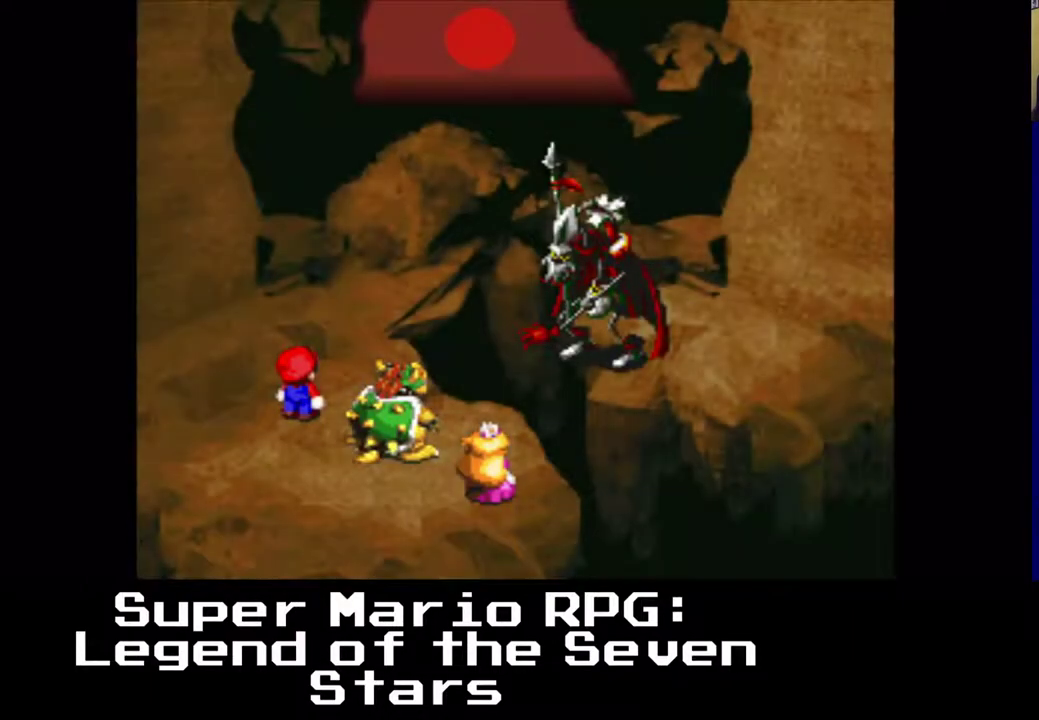
{"buttons": [], "events": []}
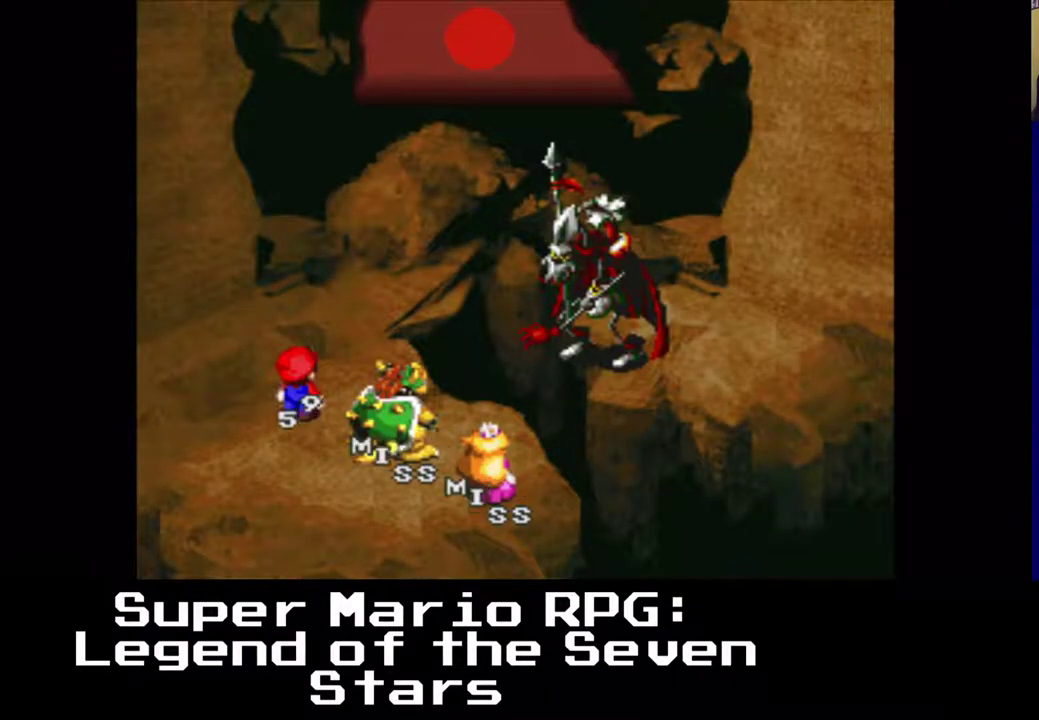
{"buttons": [], "events": []}
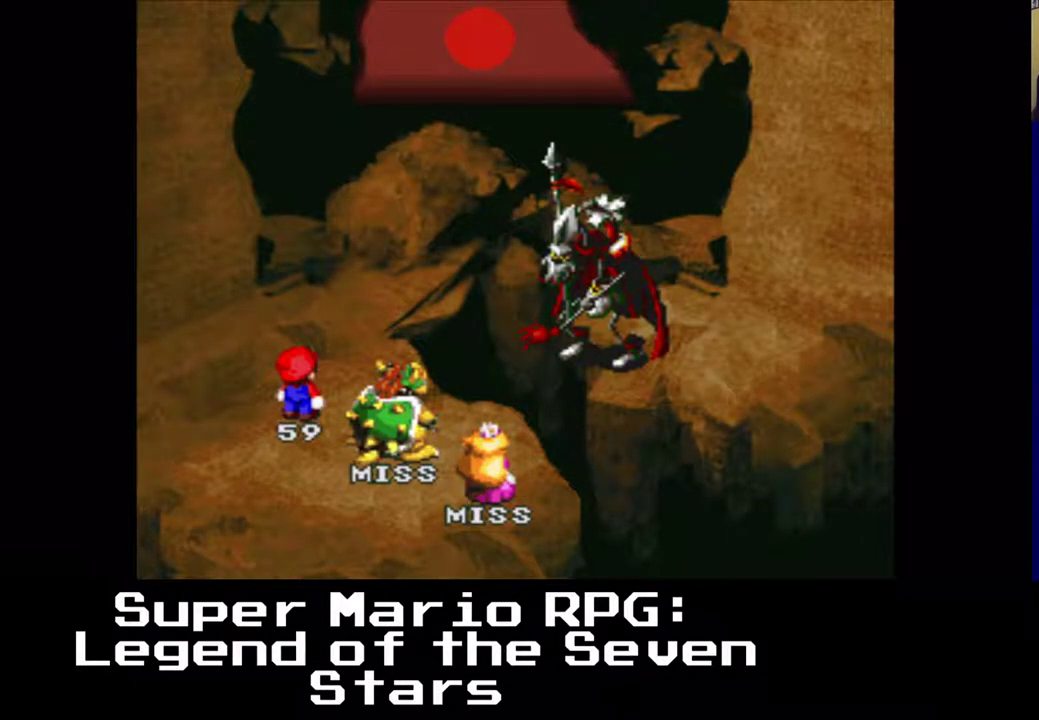
{"buttons": [], "events": []}
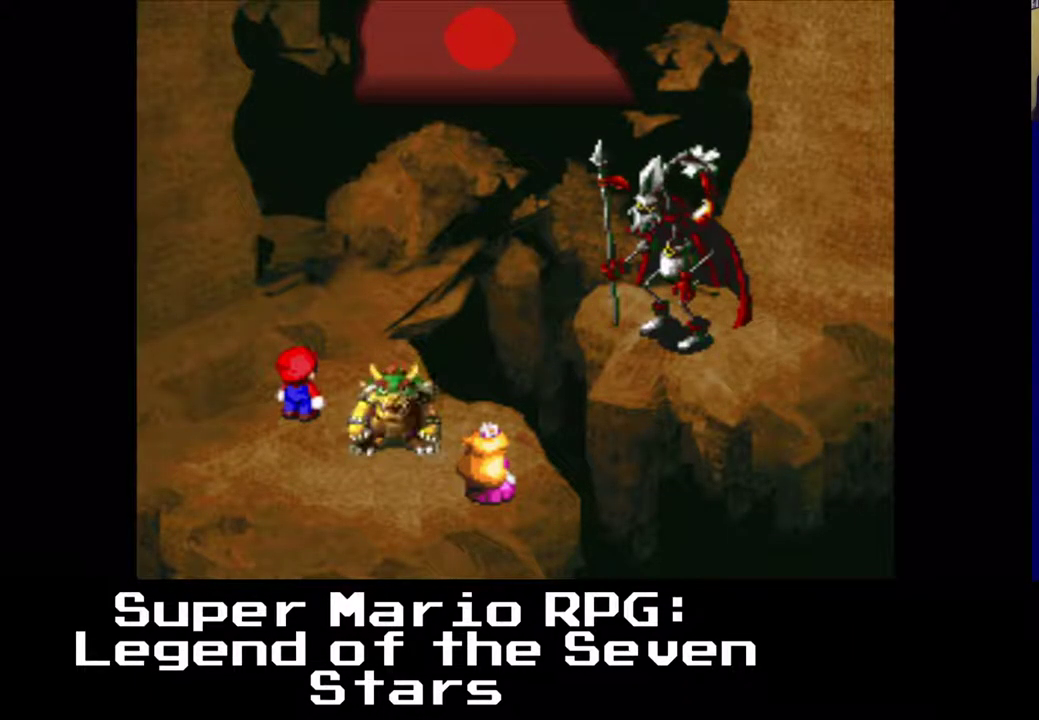
{"buttons": [], "events": []}
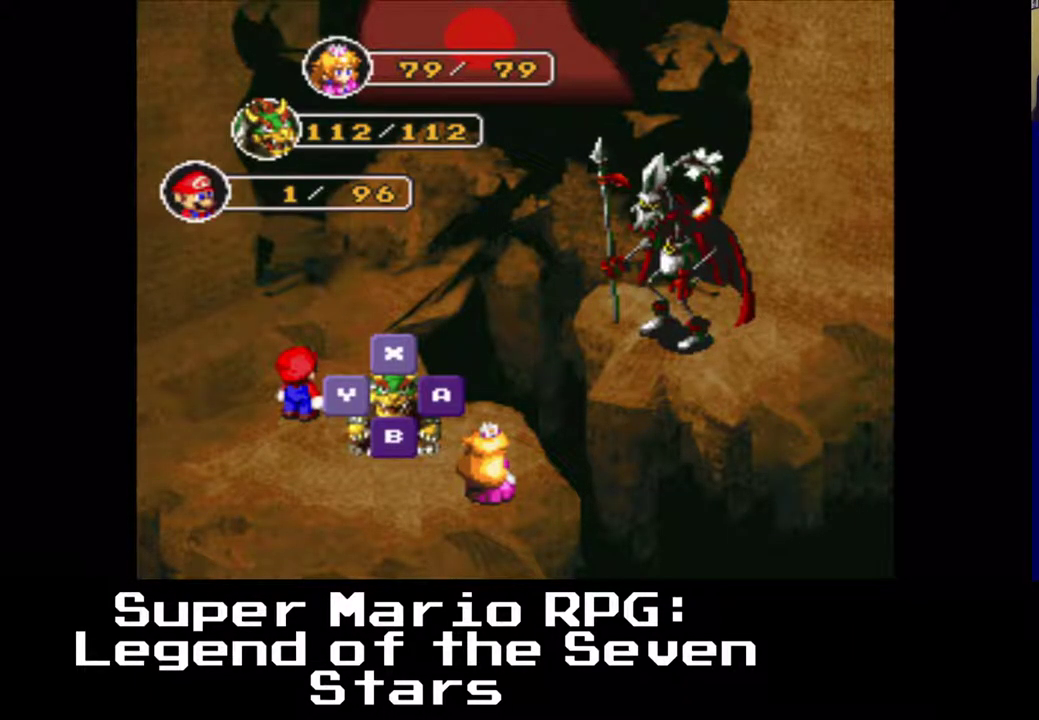
{"buttons": [], "events": []}
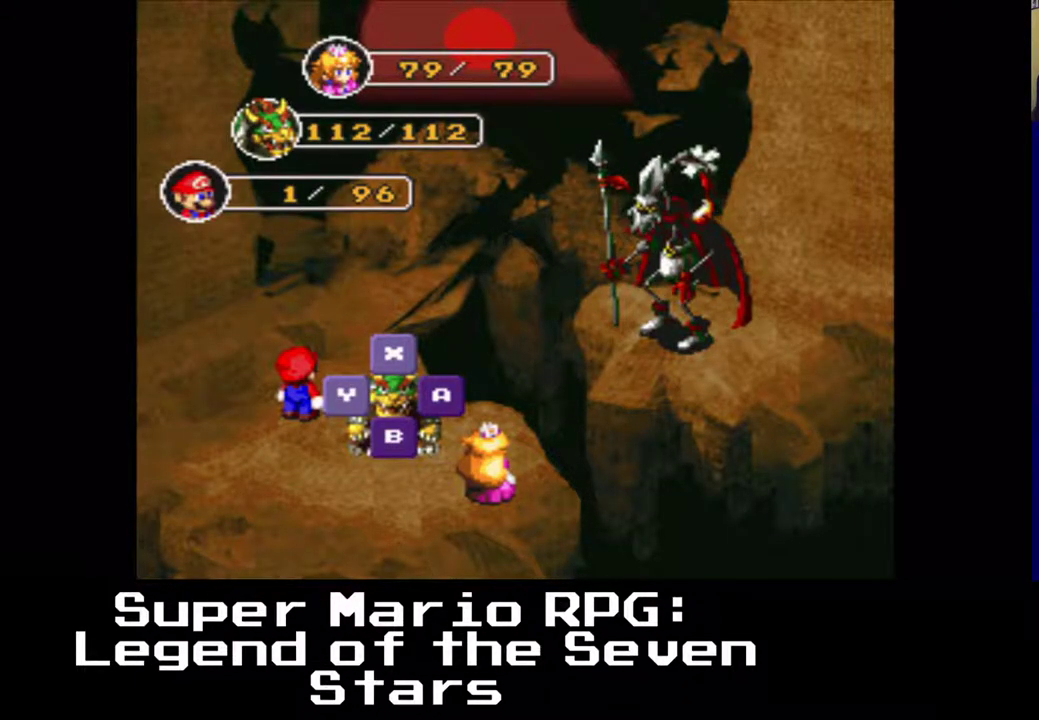
{"buttons": [], "events": []}
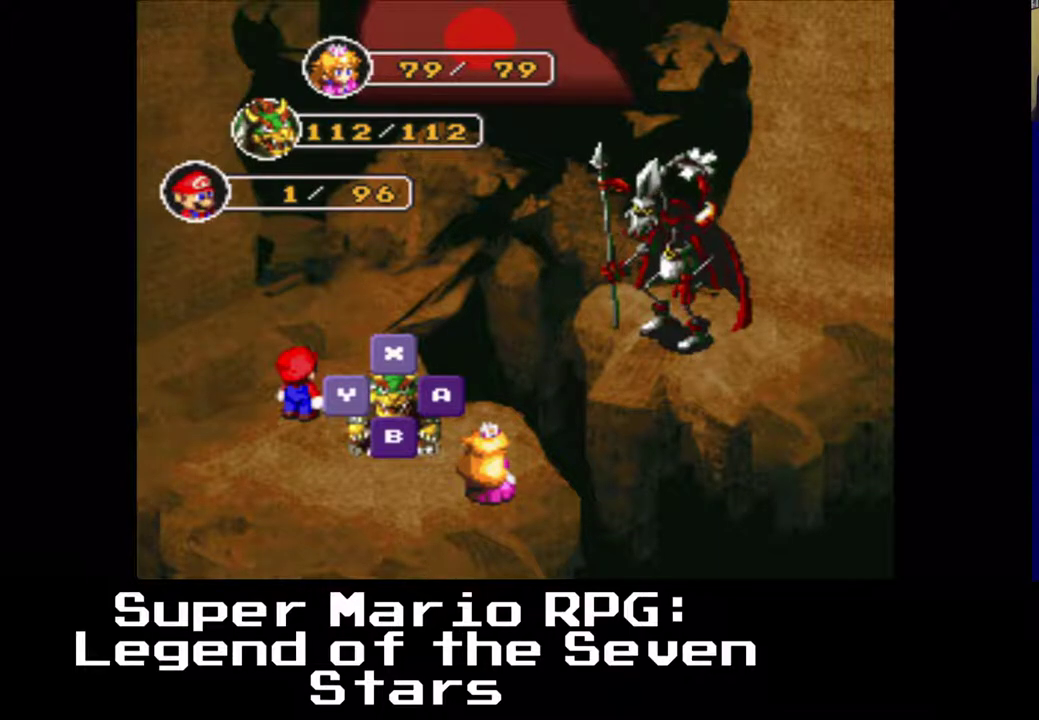
{"buttons": [], "events": [[133, "B", "down"], [317, "B", "up"]]}
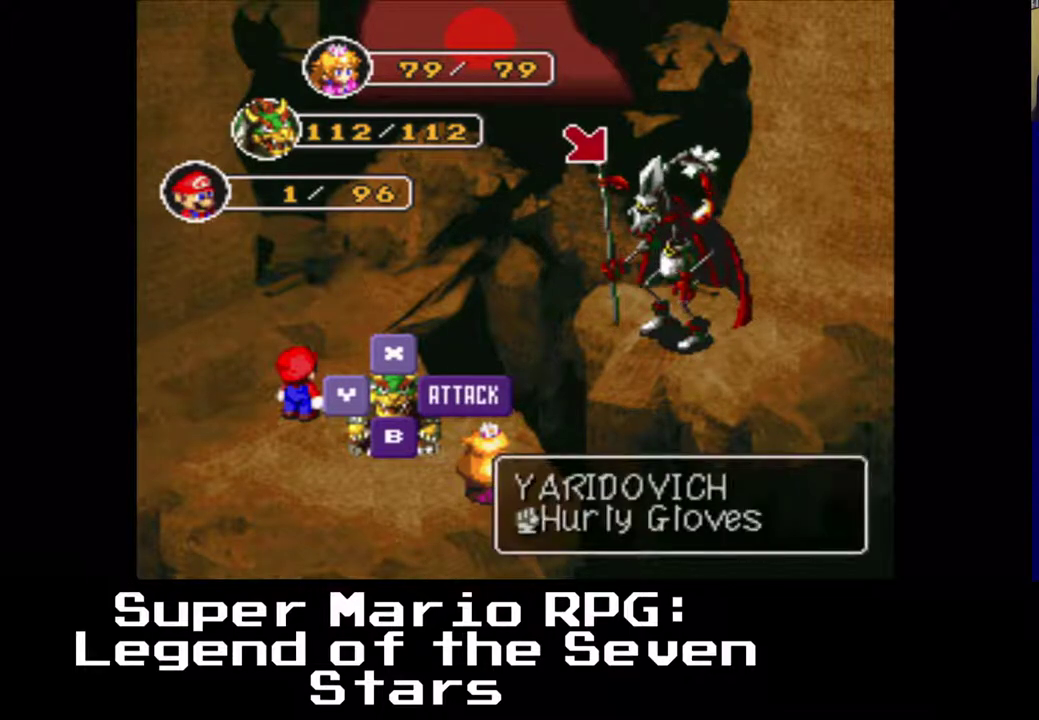
{"buttons": [], "events": [[33, "B", "down"], [217, "B", "up"]]}
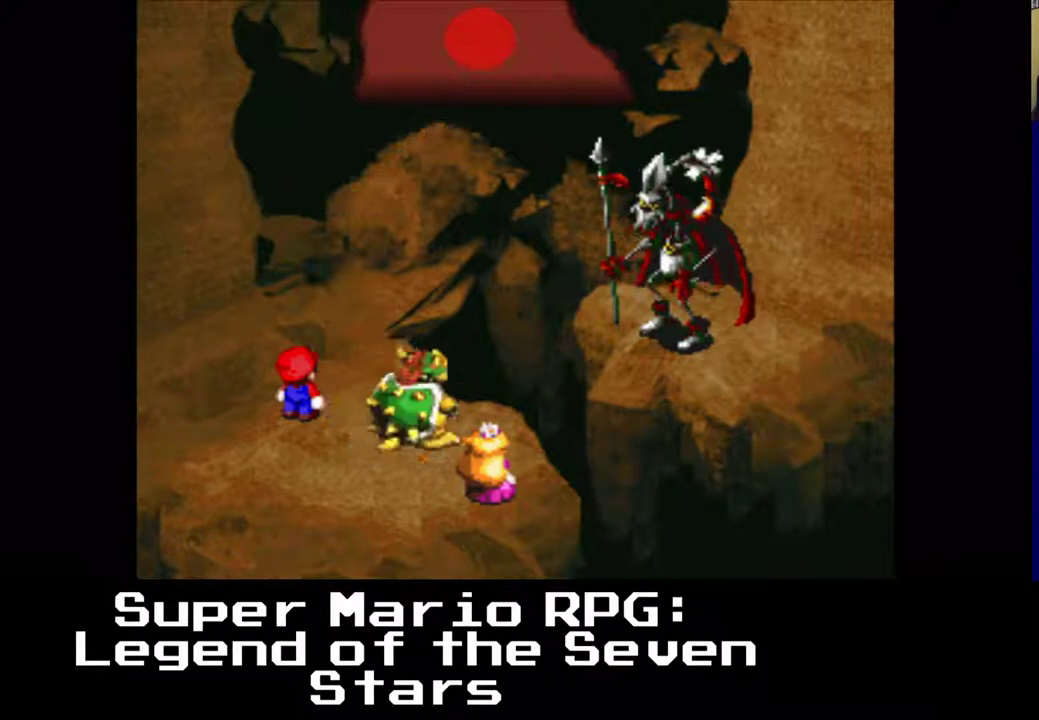
{"buttons": [], "events": []}
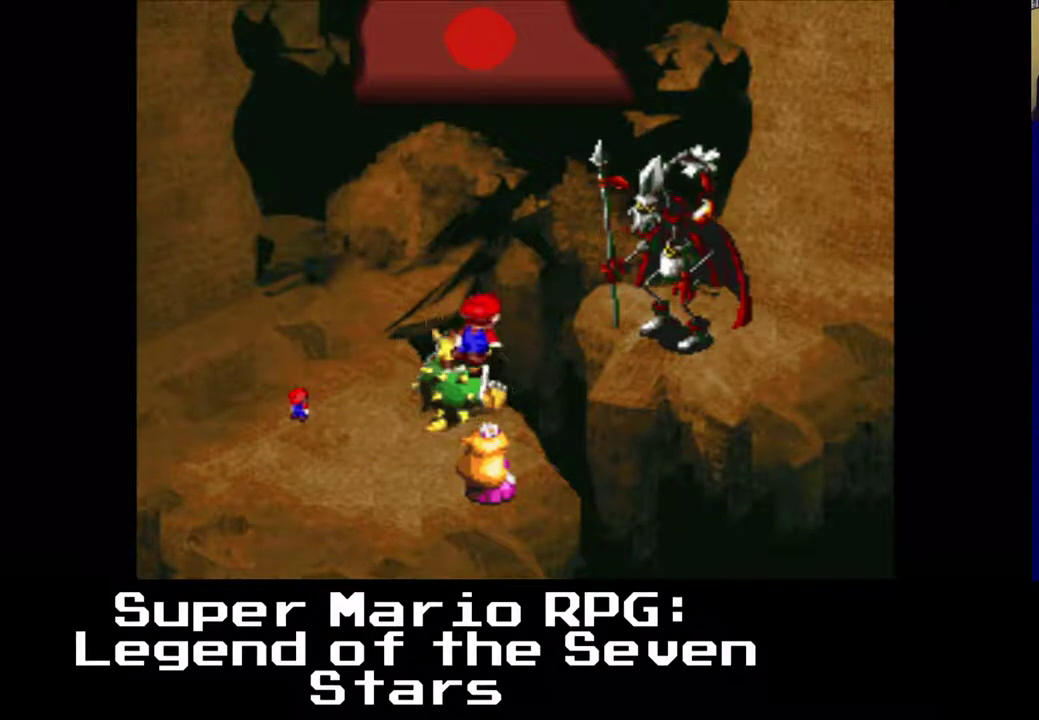
{"buttons": [], "events": [[100, "B", "down"], [300, "B", "up"]]}
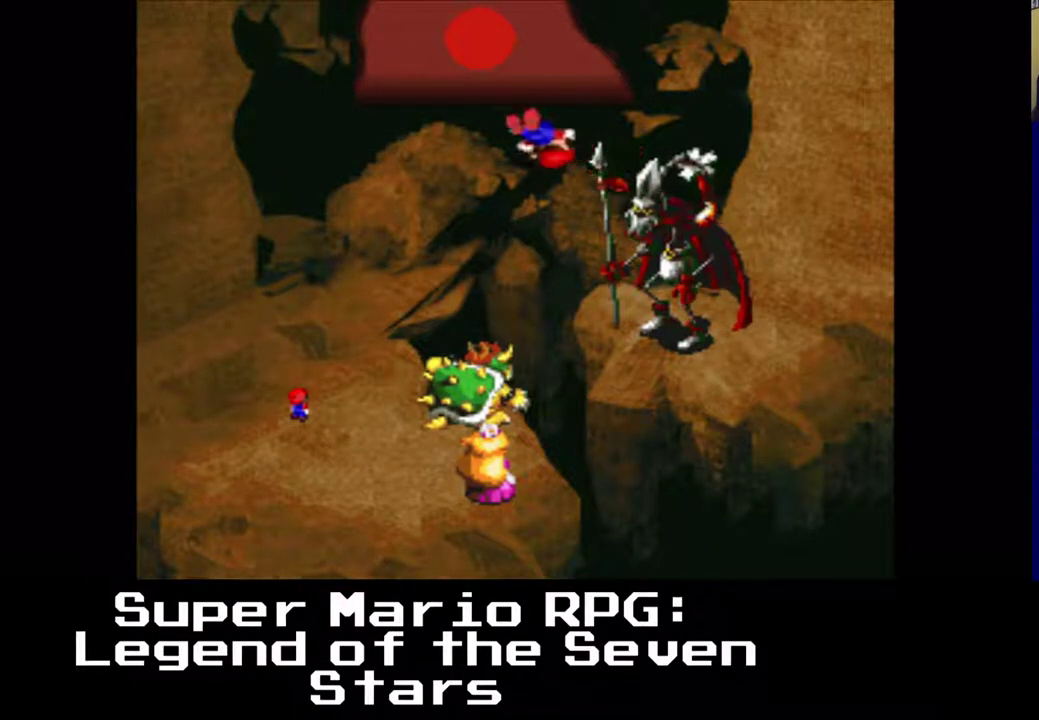
{"buttons": [], "events": []}
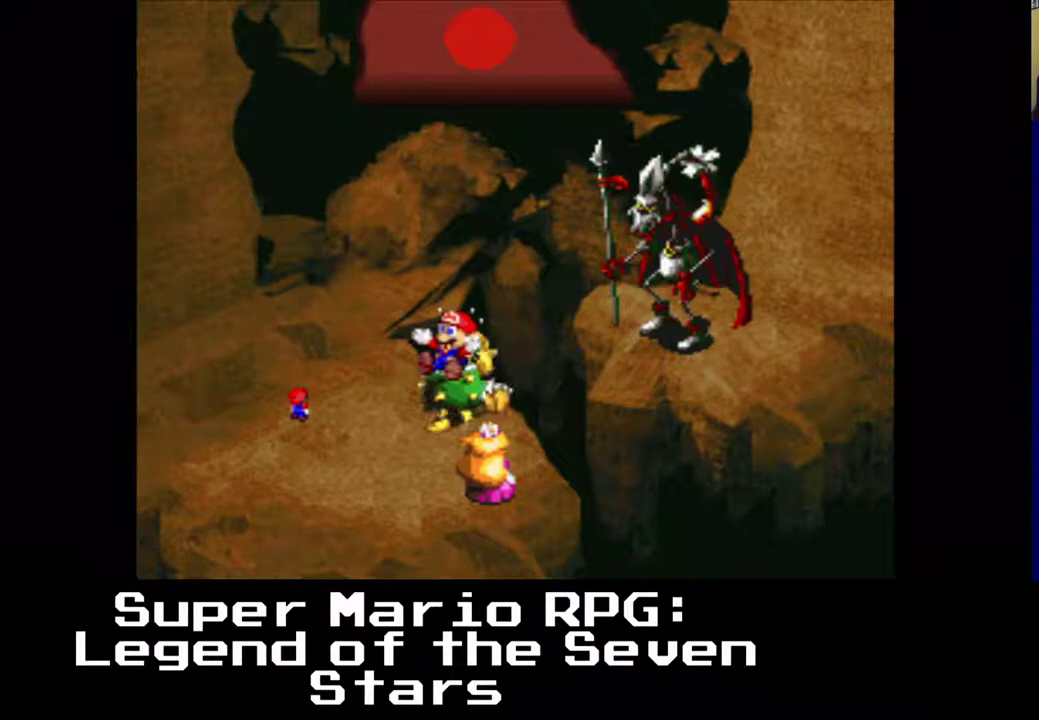
{"buttons": [], "events": [[117, "B", "down"], [333, "B", "up"]]}
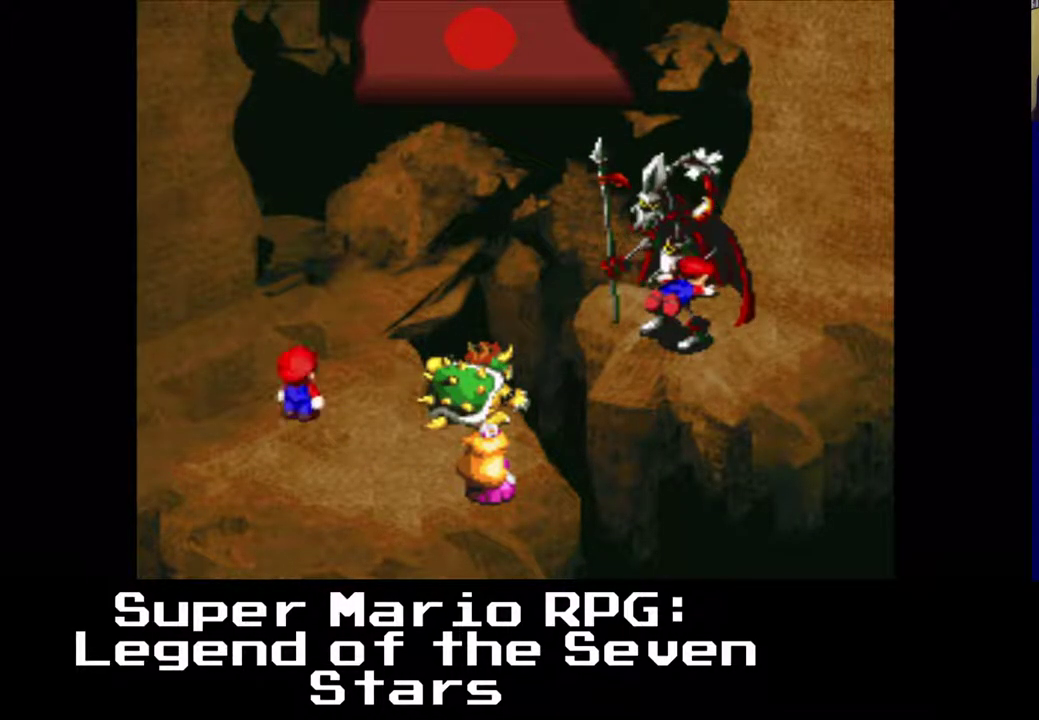
{"buttons": [], "events": []}
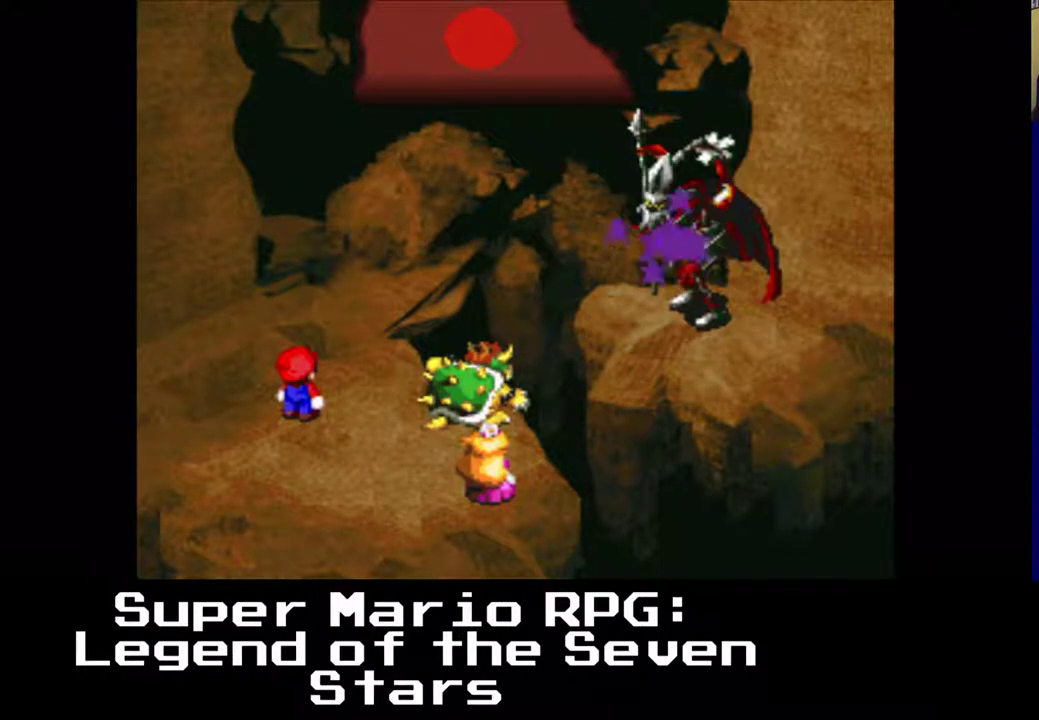
{"buttons": [], "events": []}
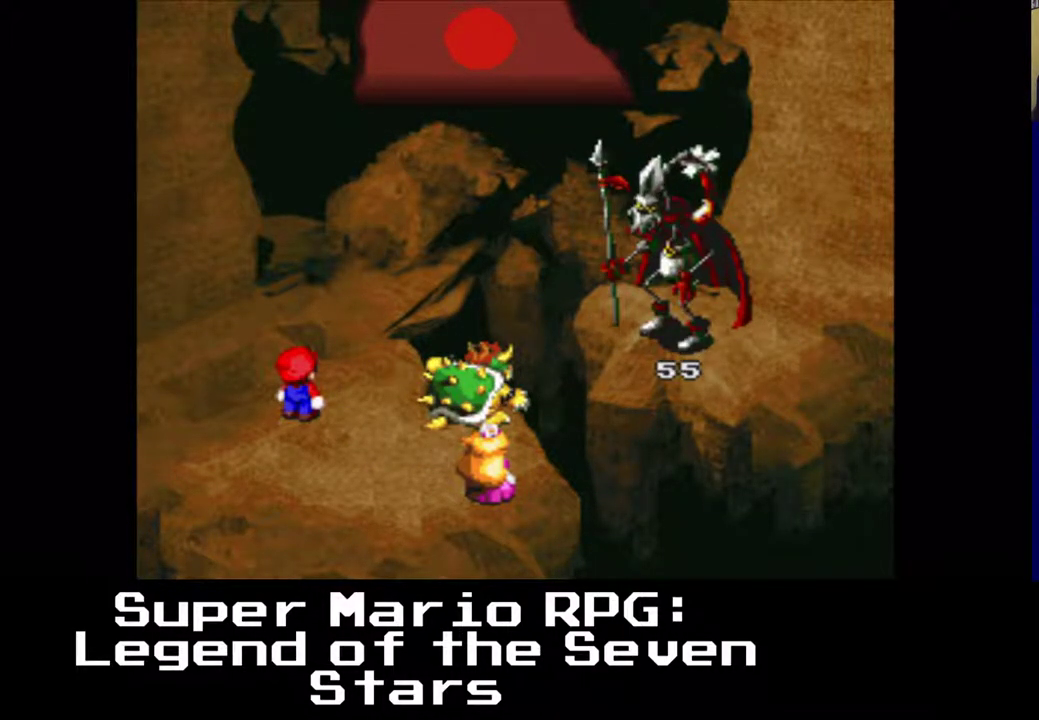
{"buttons": [], "events": []}
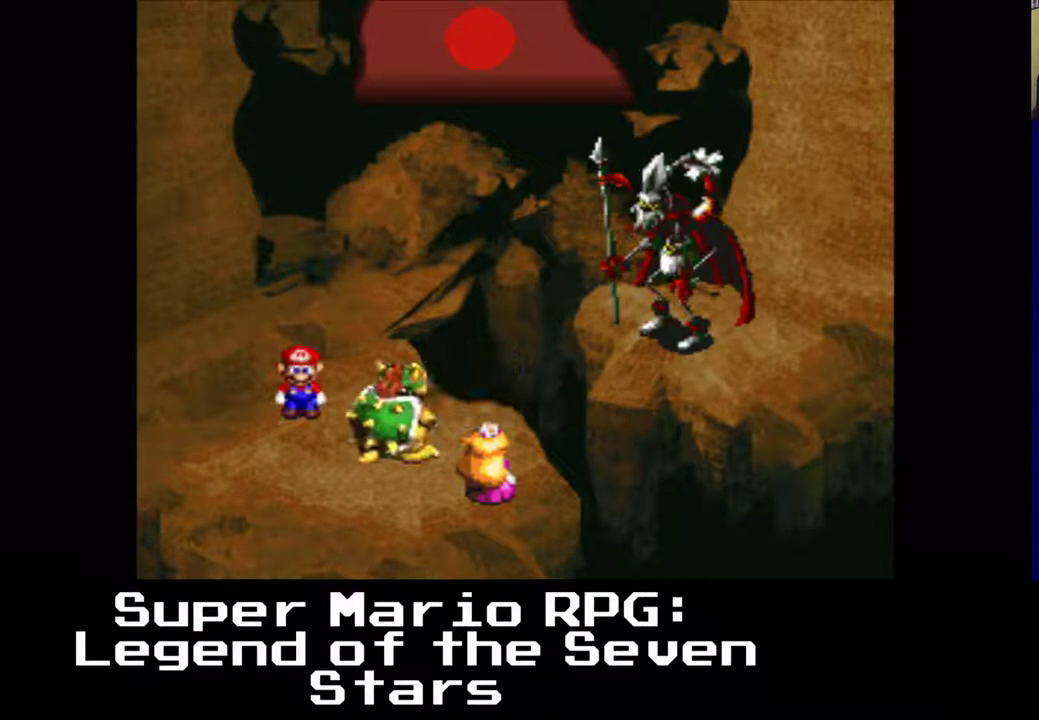
{"buttons": ["B"], "events": [[467, "B", "down"]]}
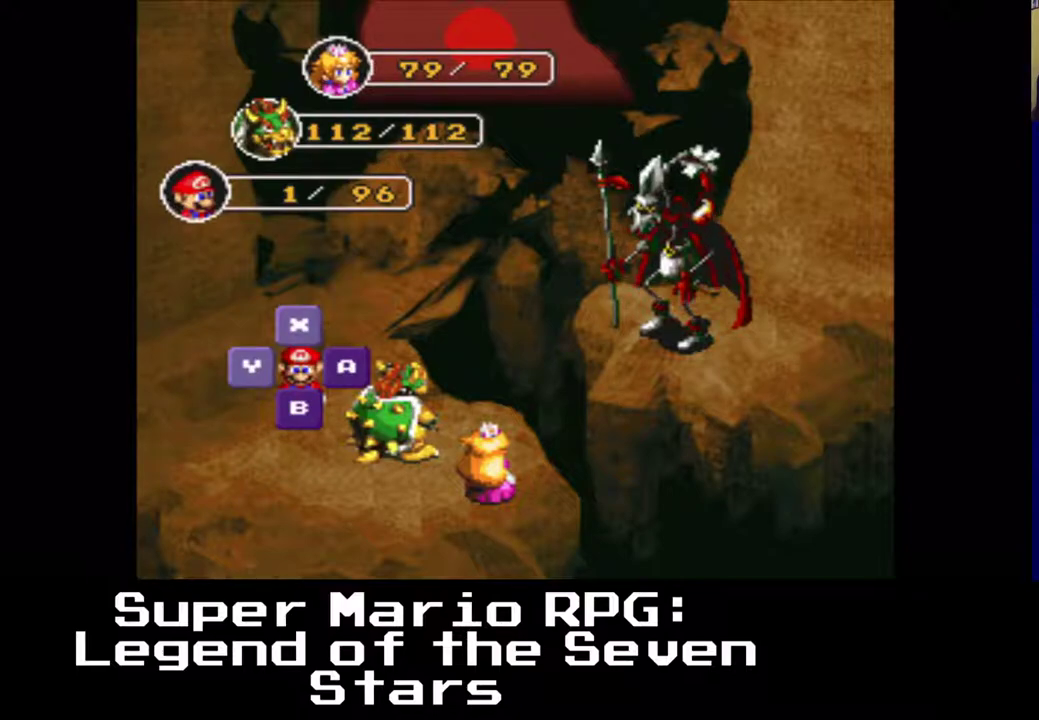
{"buttons": [], "events": [[83, "B", "up"], [333, "B", "down"], [483, "B", "up"]]}
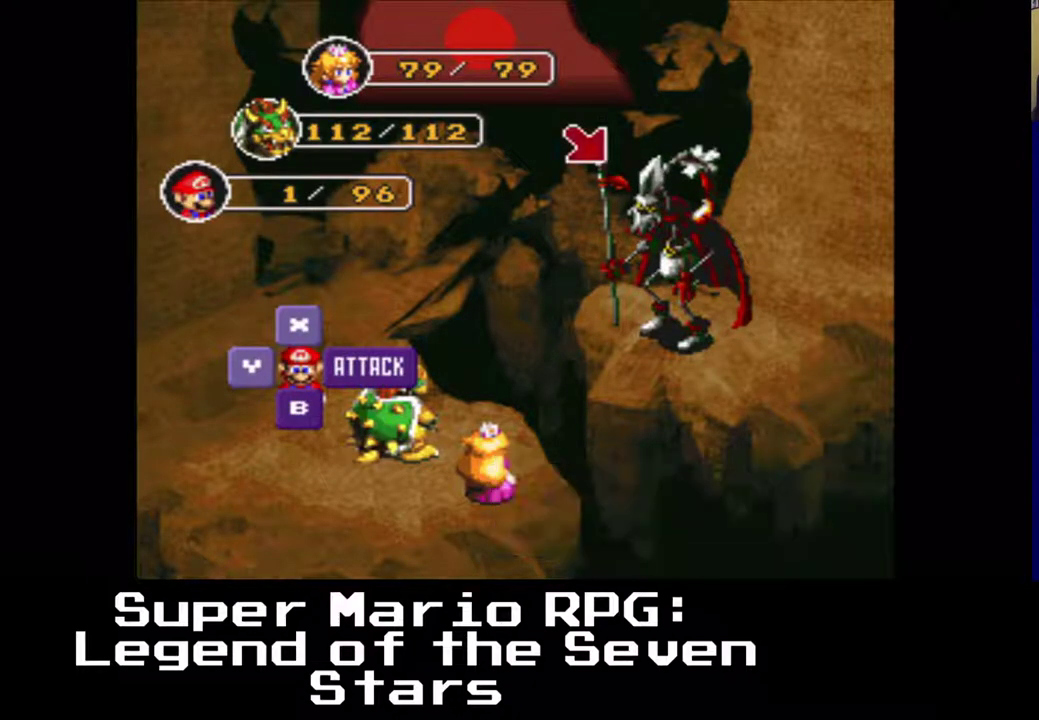
{"buttons": [], "events": []}
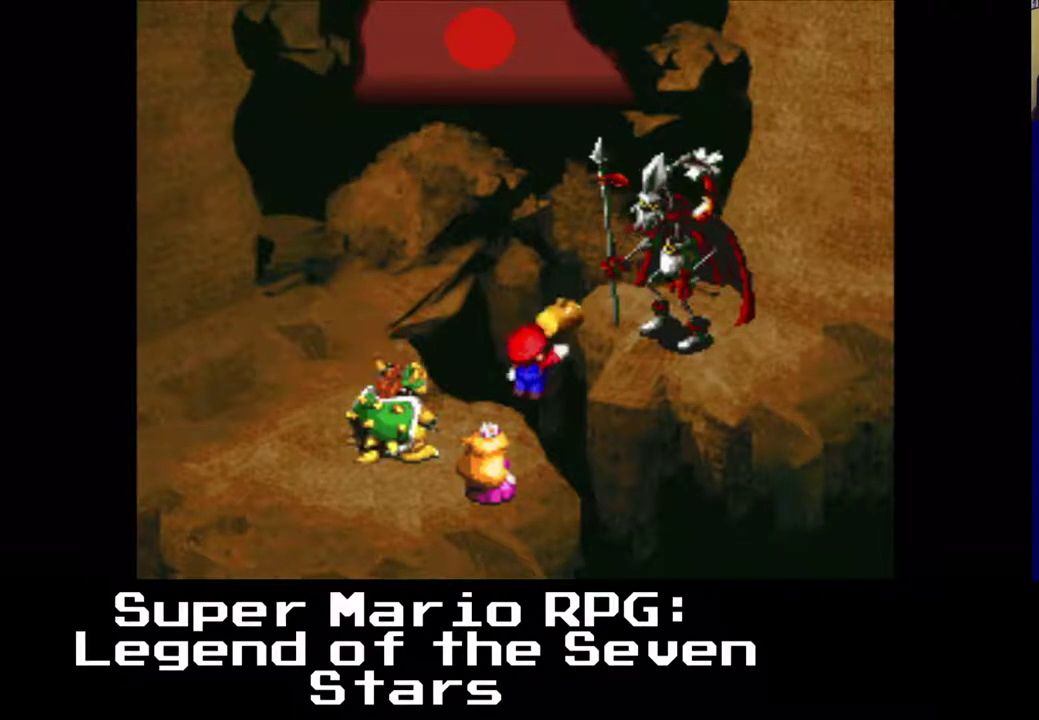
{"buttons": [], "events": []}
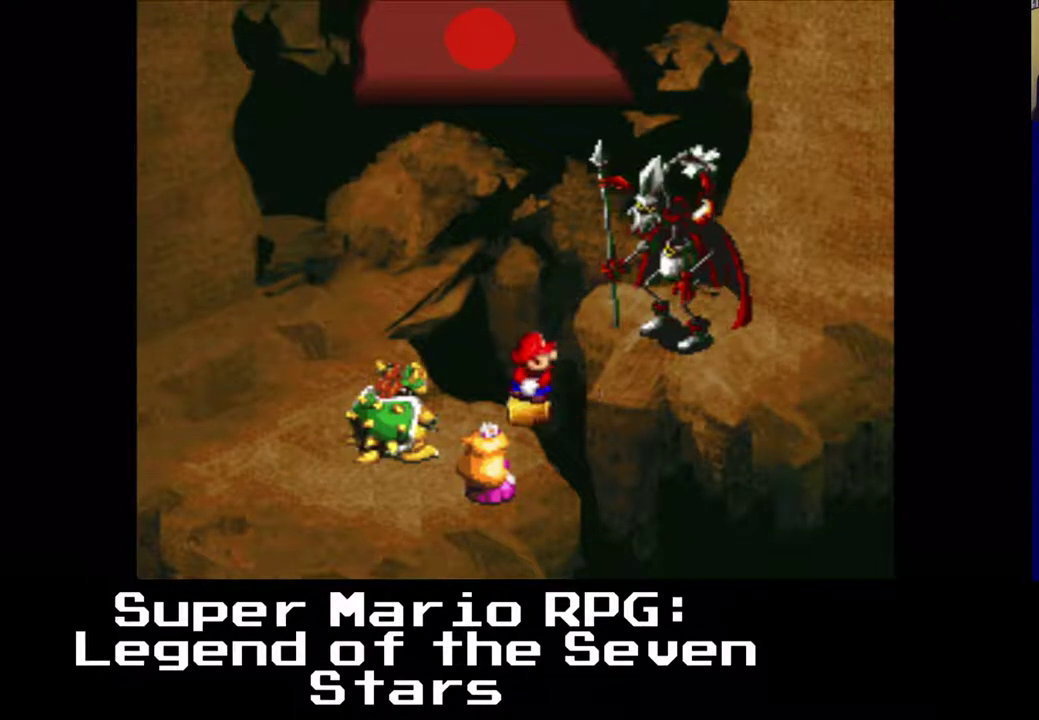
{"buttons": [], "events": [[117, "B", "down"], [300, "B", "up"]]}